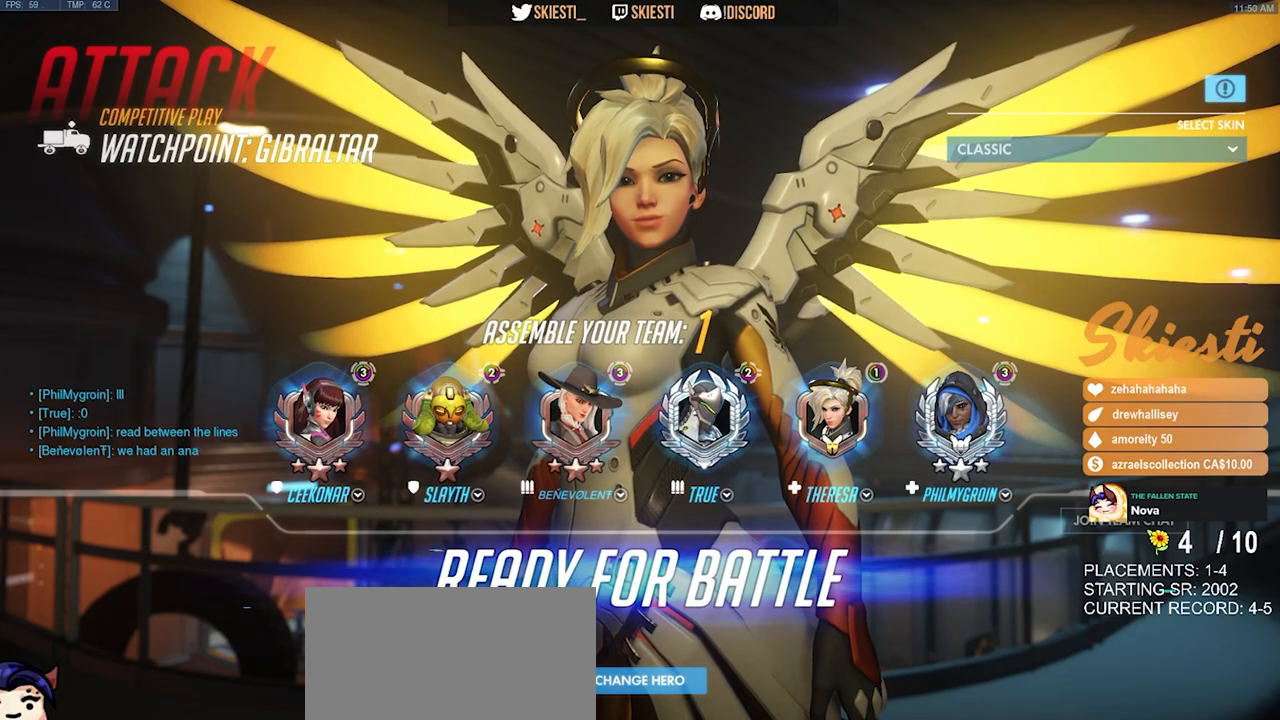
Gameplay with keyboard and mouse; each line is a JSON object with the keys and mouse buttons held at the frame after it. "events" lists presses ("down") and releases ("up") of "a", "ctrl", "d", "e", "q", "s", "shift", "space", "w", "mouse_left", "mouse_wheel", "mouse_right", "mouse_mb4" and "mouse_mb5" between this image and that frame as [ms after this image, input, new state], when the widget could be followed in between. "mouse_left", "mouse_wheel", "mouse_right", "mouse_mb4", "mouse_mb5" = the "left", "wheel", "right", "mb4", "mb5" buttons of the "mouse" list. No other keys are recorded. "wheel" means that the mouse wheel is clicked or scrolled. Mouse movement is not recorded.
{"keys": [], "mouse": ["wheel"], "events": []}
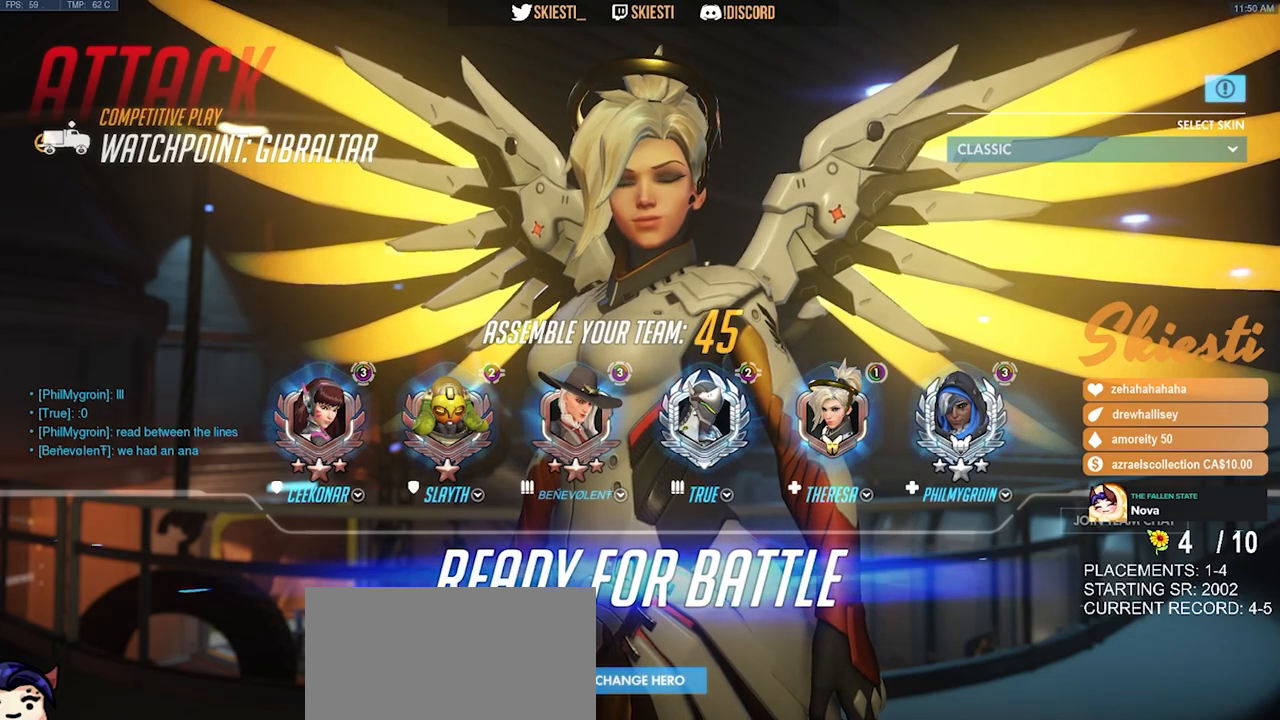
{"keys": [], "mouse": ["wheel"], "events": []}
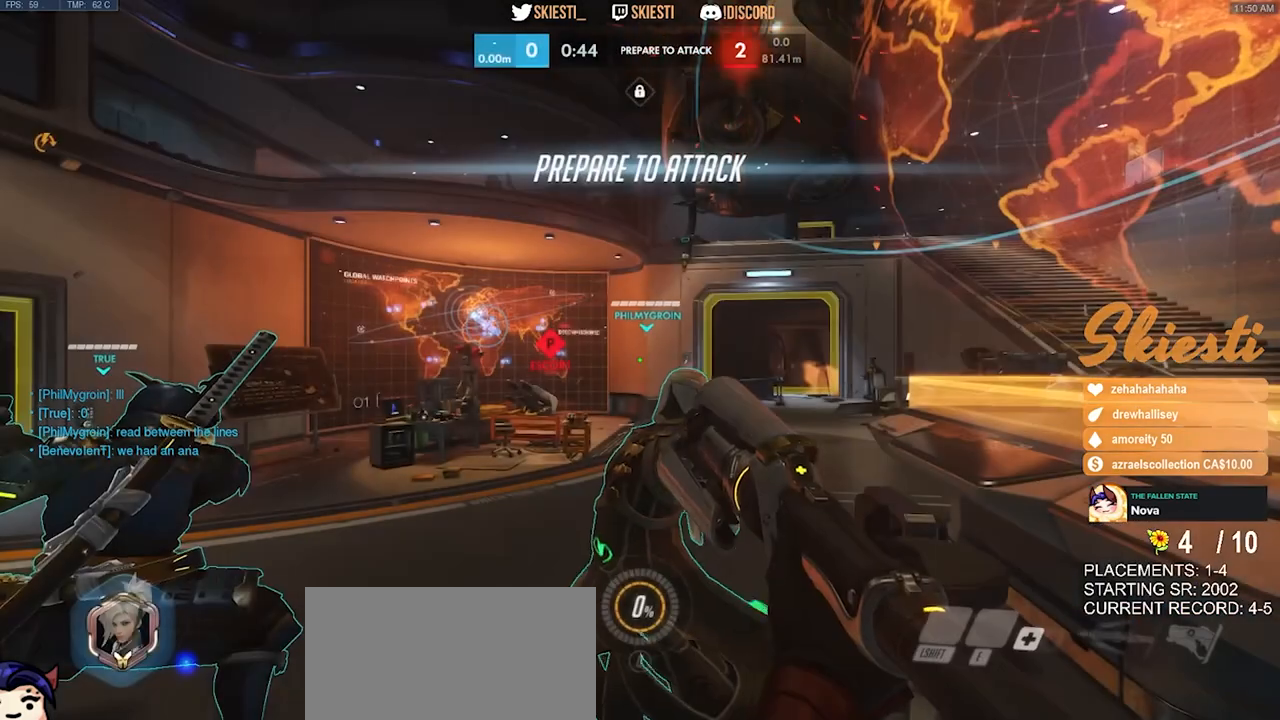
{"keys": [], "mouse": ["wheel"], "events": []}
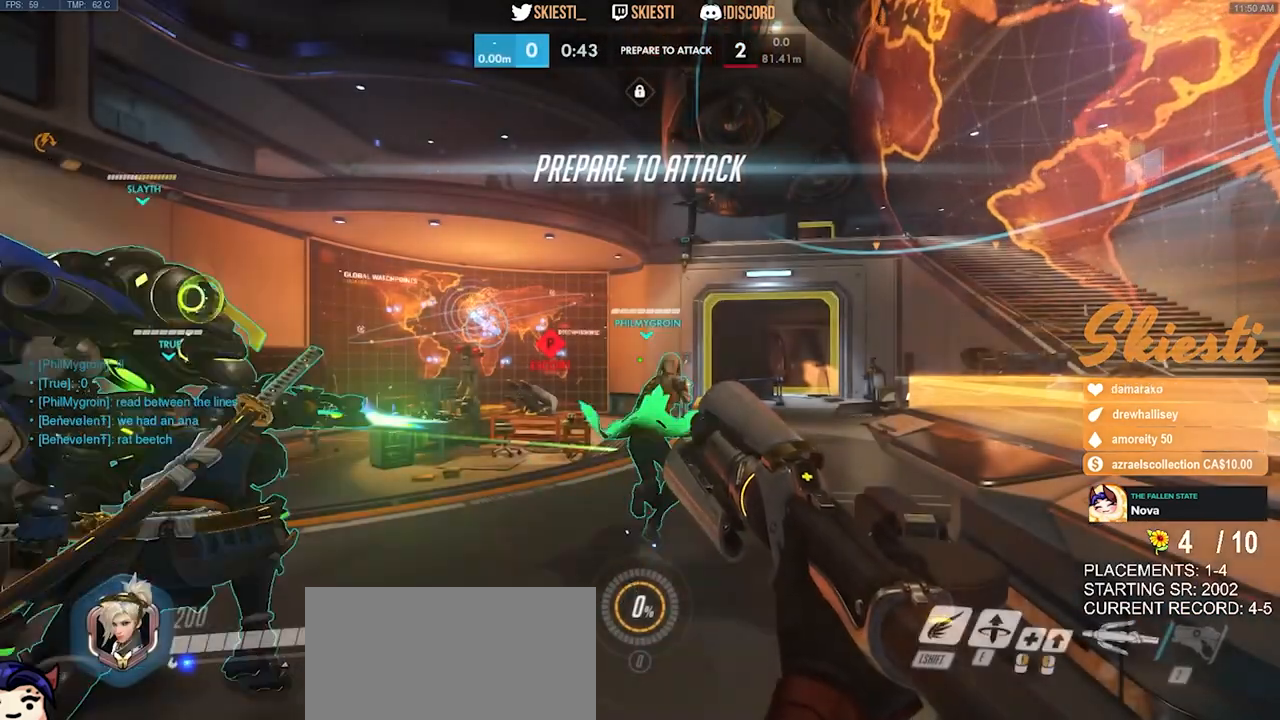
{"keys": [], "mouse": ["wheel"], "events": []}
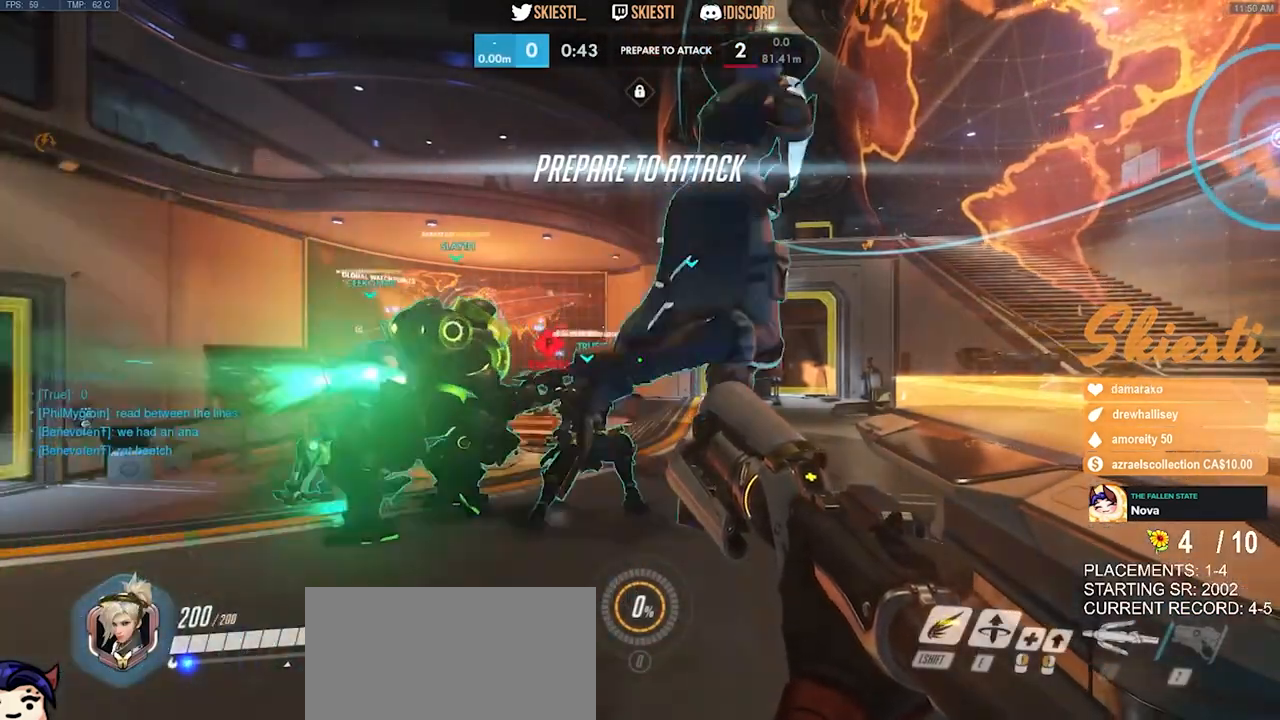
{"keys": [], "mouse": ["wheel"], "events": []}
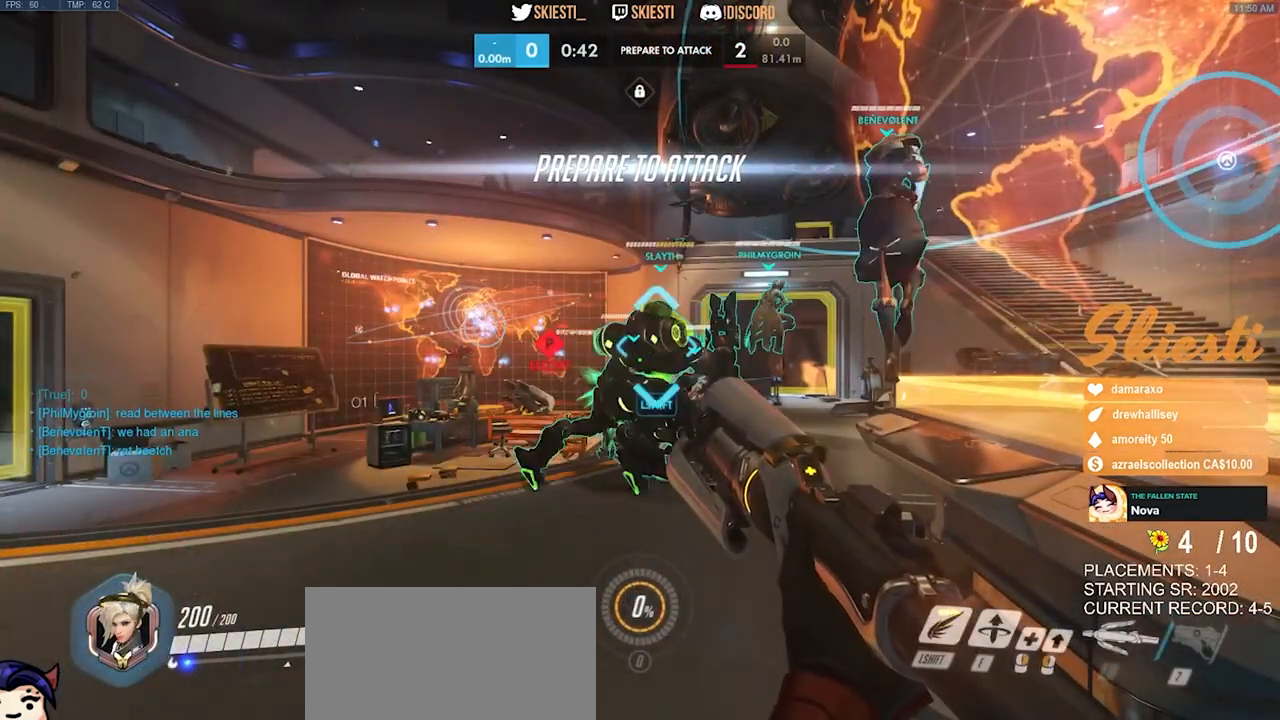
{"keys": [], "mouse": [], "events": [[267, "mouse_wheel", "up"]]}
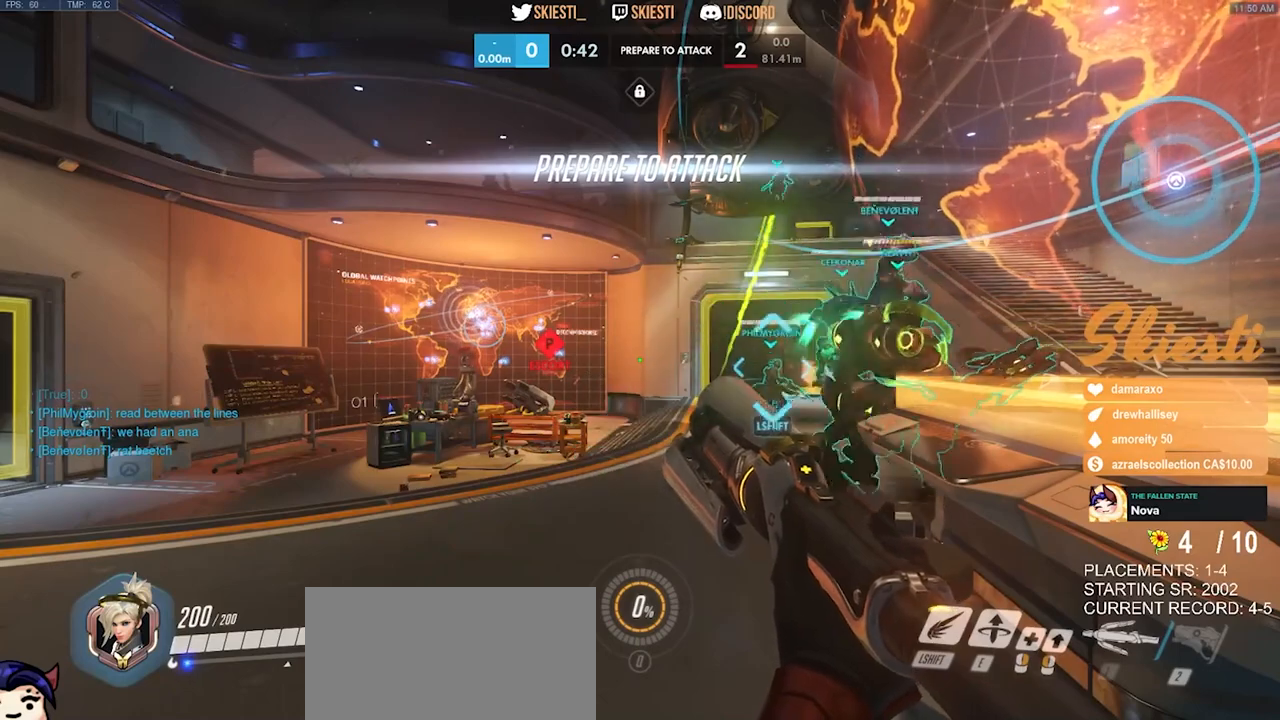
{"keys": [], "mouse": [], "events": [[400, "mouse_left", "down"], [500, "mouse_left", "up"]]}
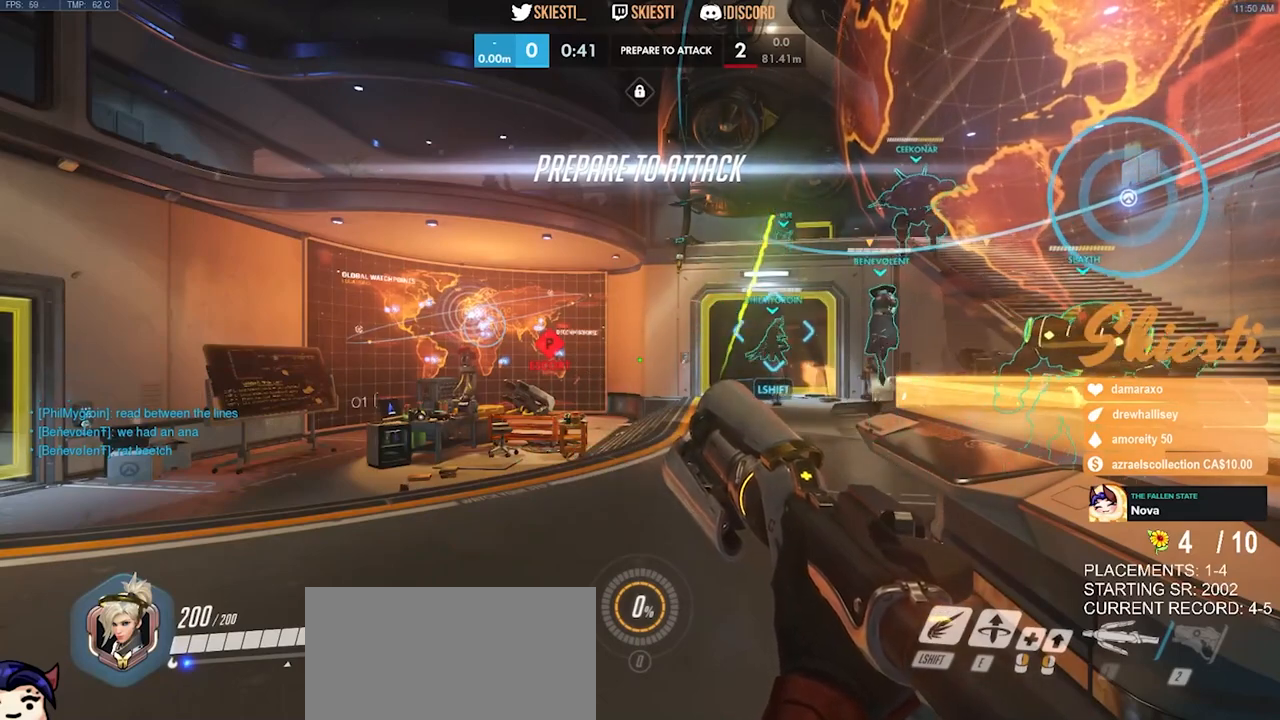
{"keys": [], "mouse": [], "events": []}
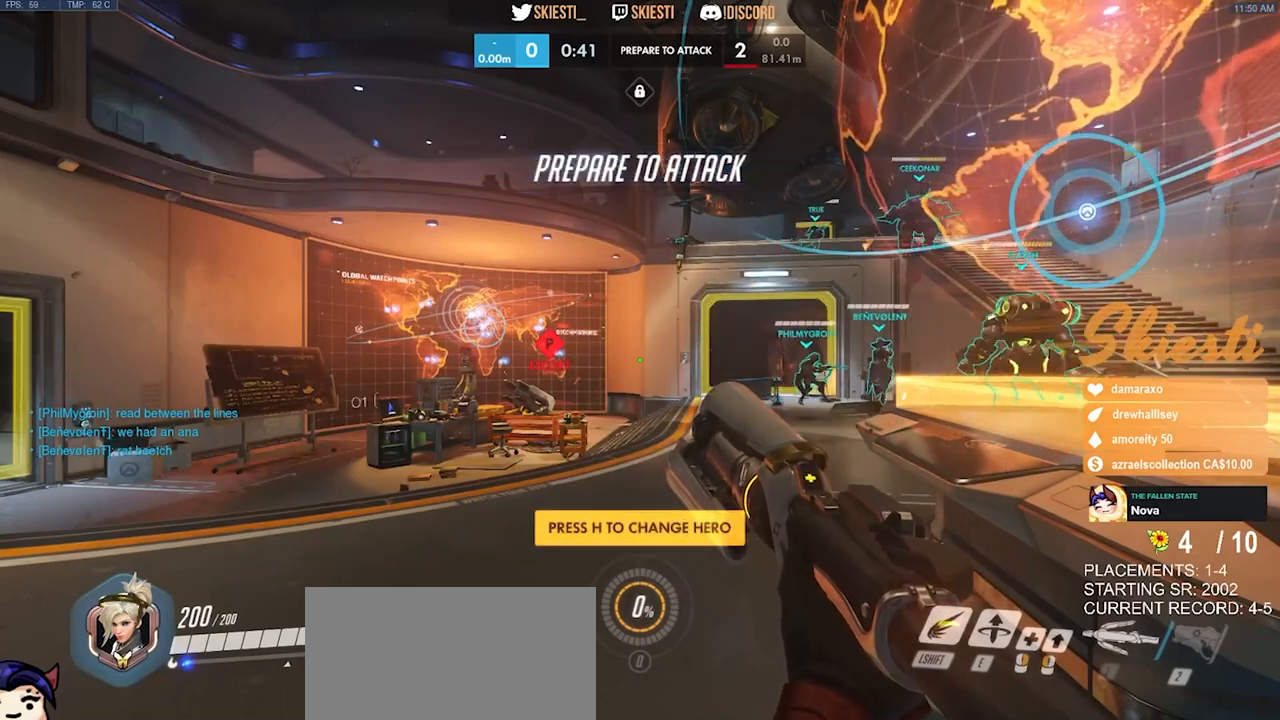
{"keys": [], "mouse": [], "events": []}
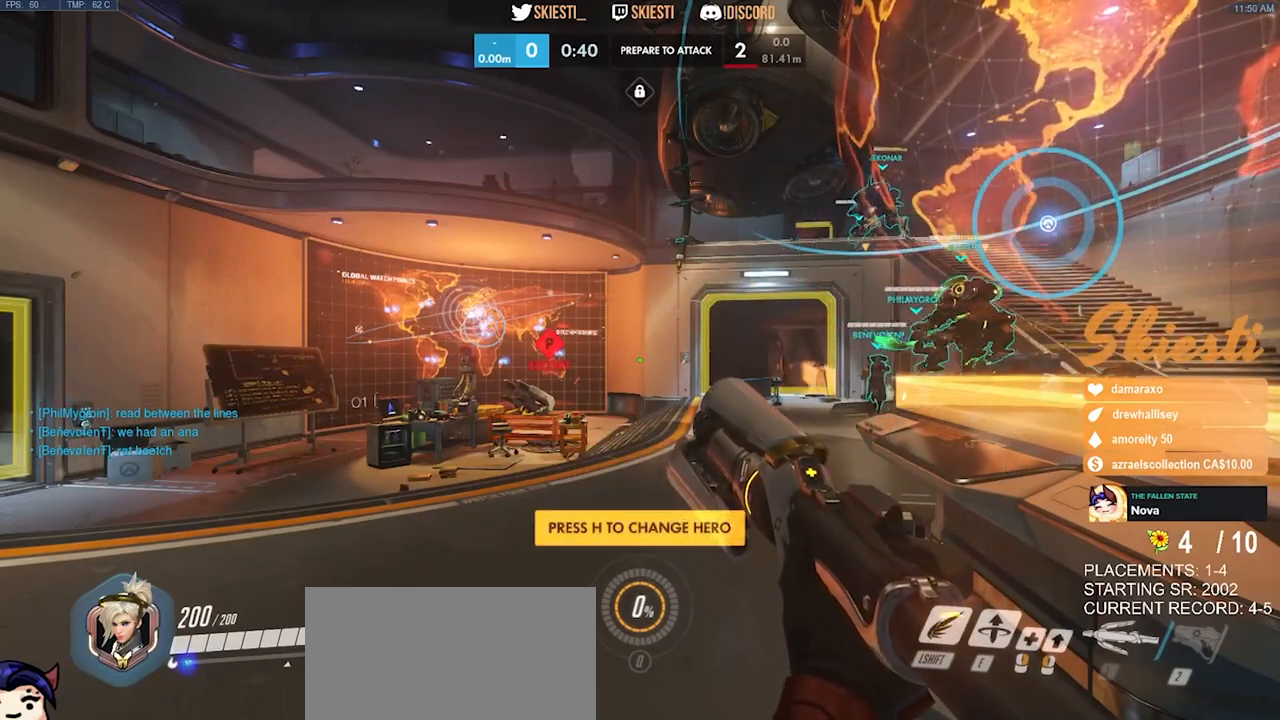
{"keys": [], "mouse": [], "events": []}
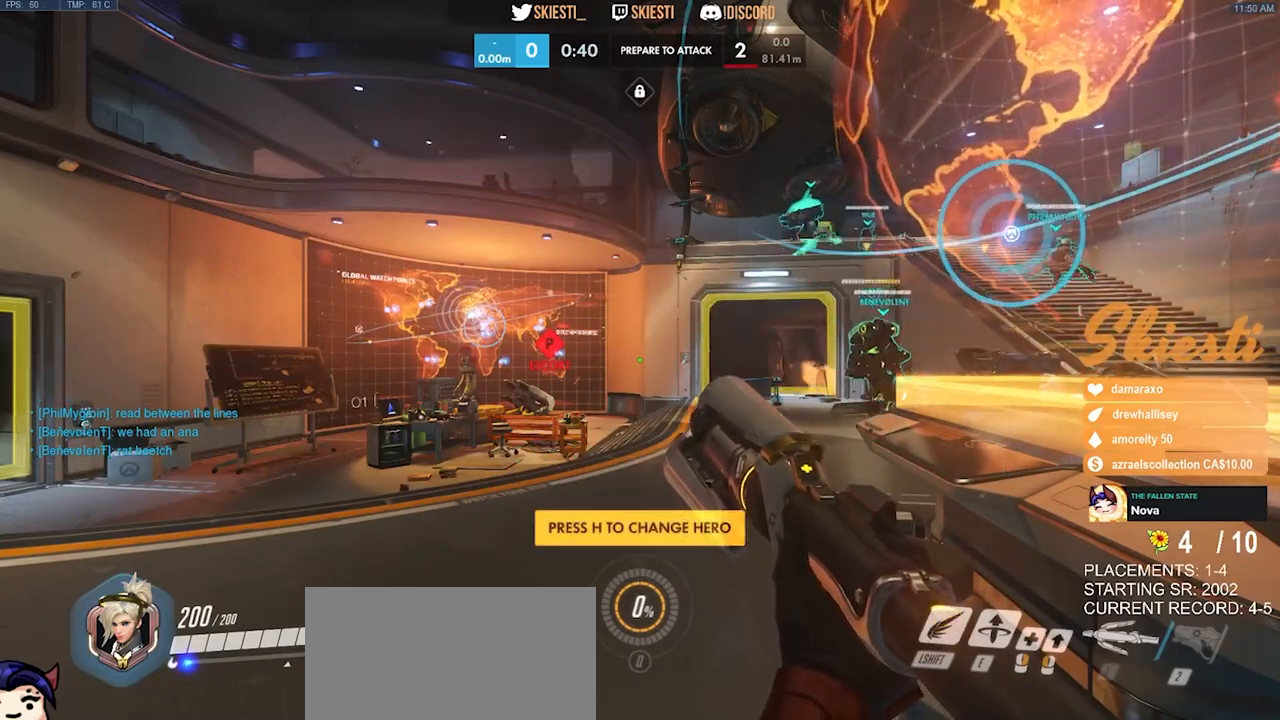
{"keys": [], "mouse": ["left"], "events": [[34, "mouse_left", "down"]]}
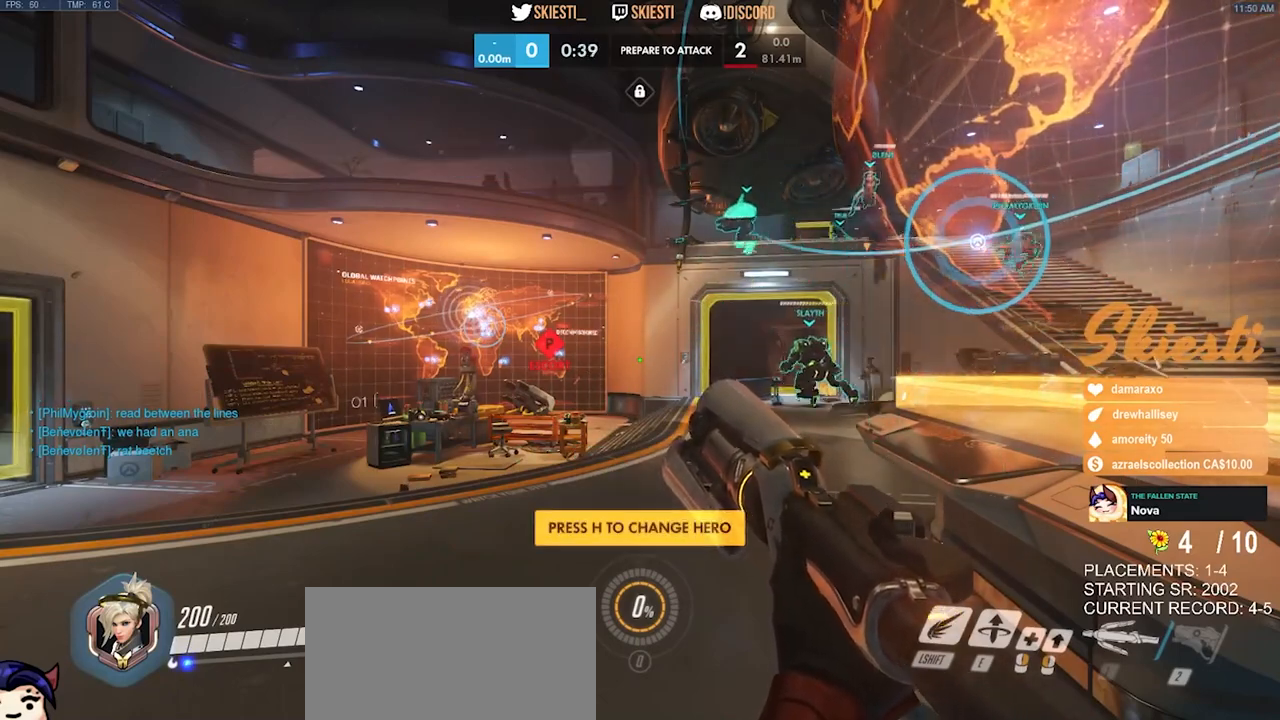
{"keys": [], "mouse": ["left"], "events": []}
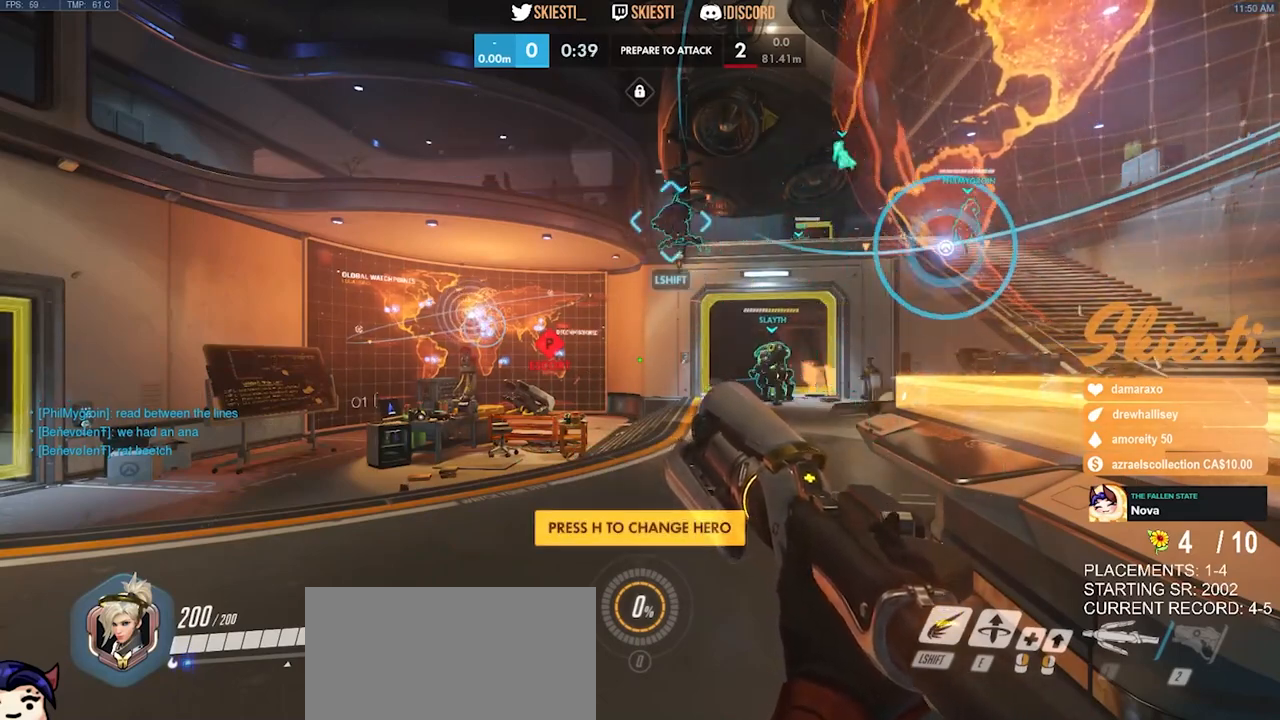
{"keys": [], "mouse": ["left"], "events": [[250, "mouse_left", "up"], [484, "mouse_left", "down"]]}
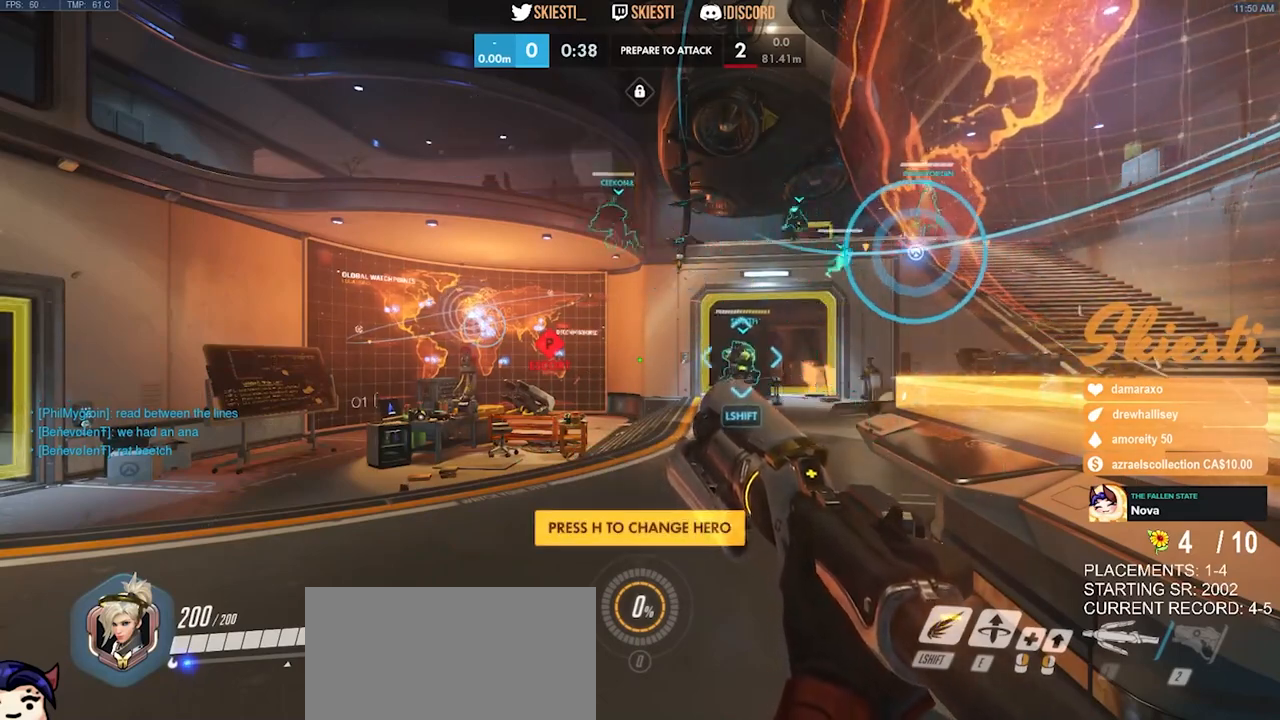
{"keys": [], "mouse": [], "events": [[67, "mouse_left", "up"]]}
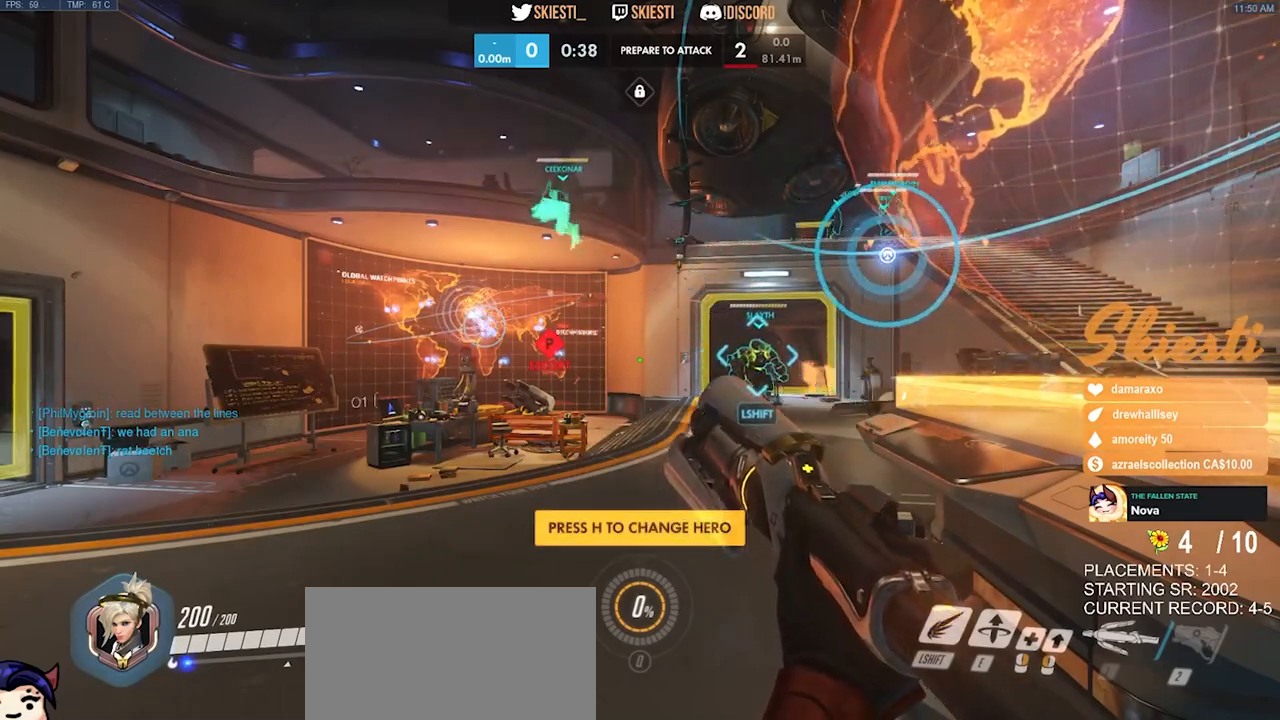
{"keys": [], "mouse": ["left"], "events": [[434, "mouse_left", "down"]]}
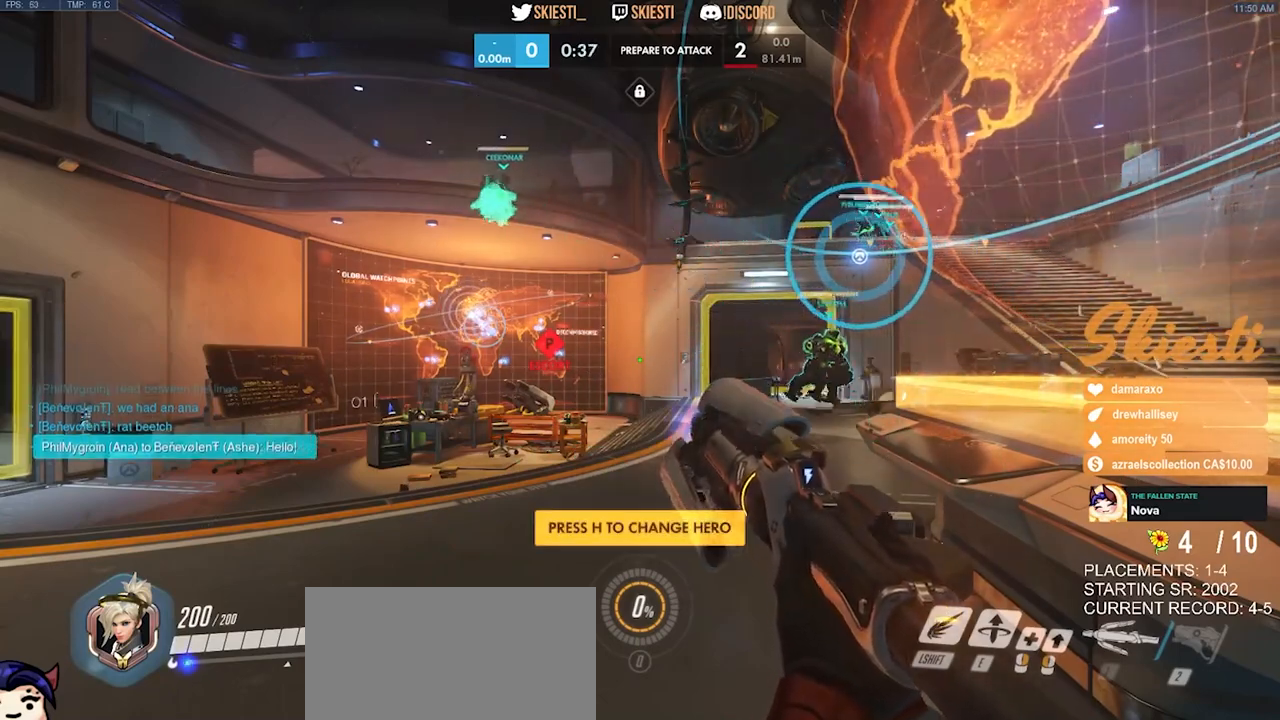
{"keys": [], "mouse": [], "events": [[34, "mouse_left", "up"]]}